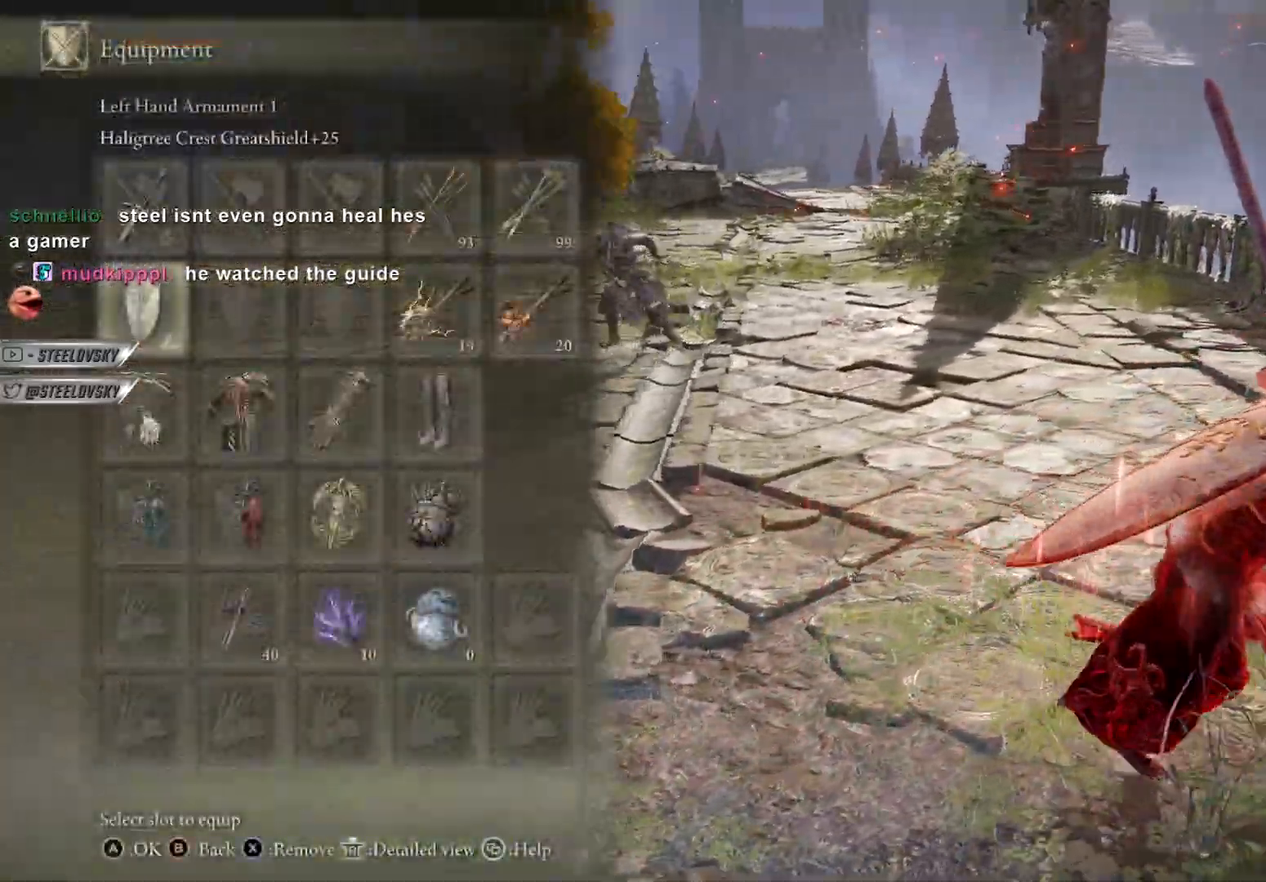
Gameplay with a controller (Xbox layout); each line is a JSON object with the inputs held at the frame after it. "events" lists button and stick changes between this image and that frame as [ms after this image, input, new state], when the widget could be followed in between. Not read: START.
{"buttons": ["B"], "left_stick": "up-right", "right_stick": "center", "events": [[117, "A", "down"], [250, "A", "up"], [300, "left_stick", "up-right"]]}
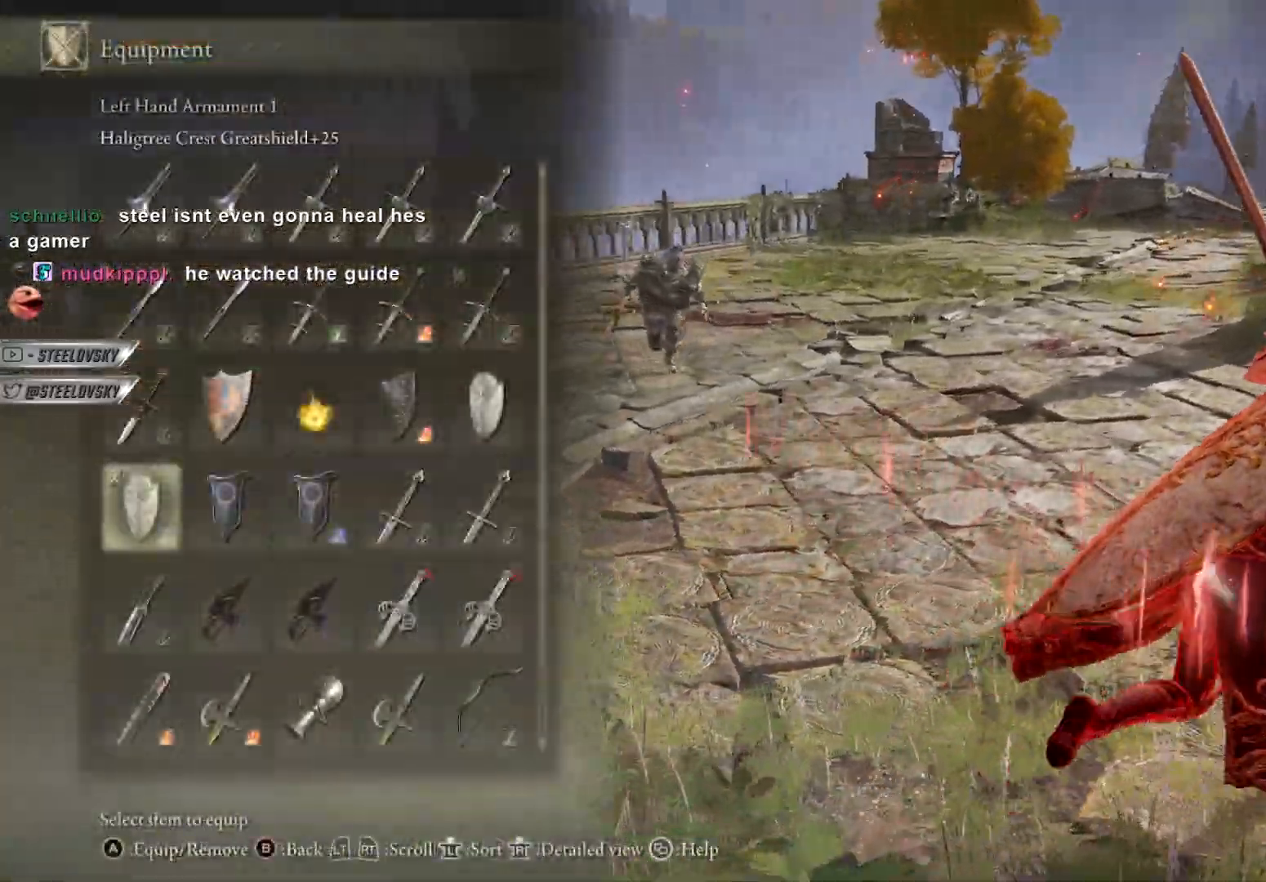
{"buttons": ["B"], "left_stick": "up-right", "right_stick": "center", "events": [[117, "DPAD_UP", "down"], [183, "DPAD_UP", "up"], [300, "DPAD_RIGHT", "down"], [383, "A", "down"], [383, "DPAD_RIGHT", "up"], [467, "A", "up"]]}
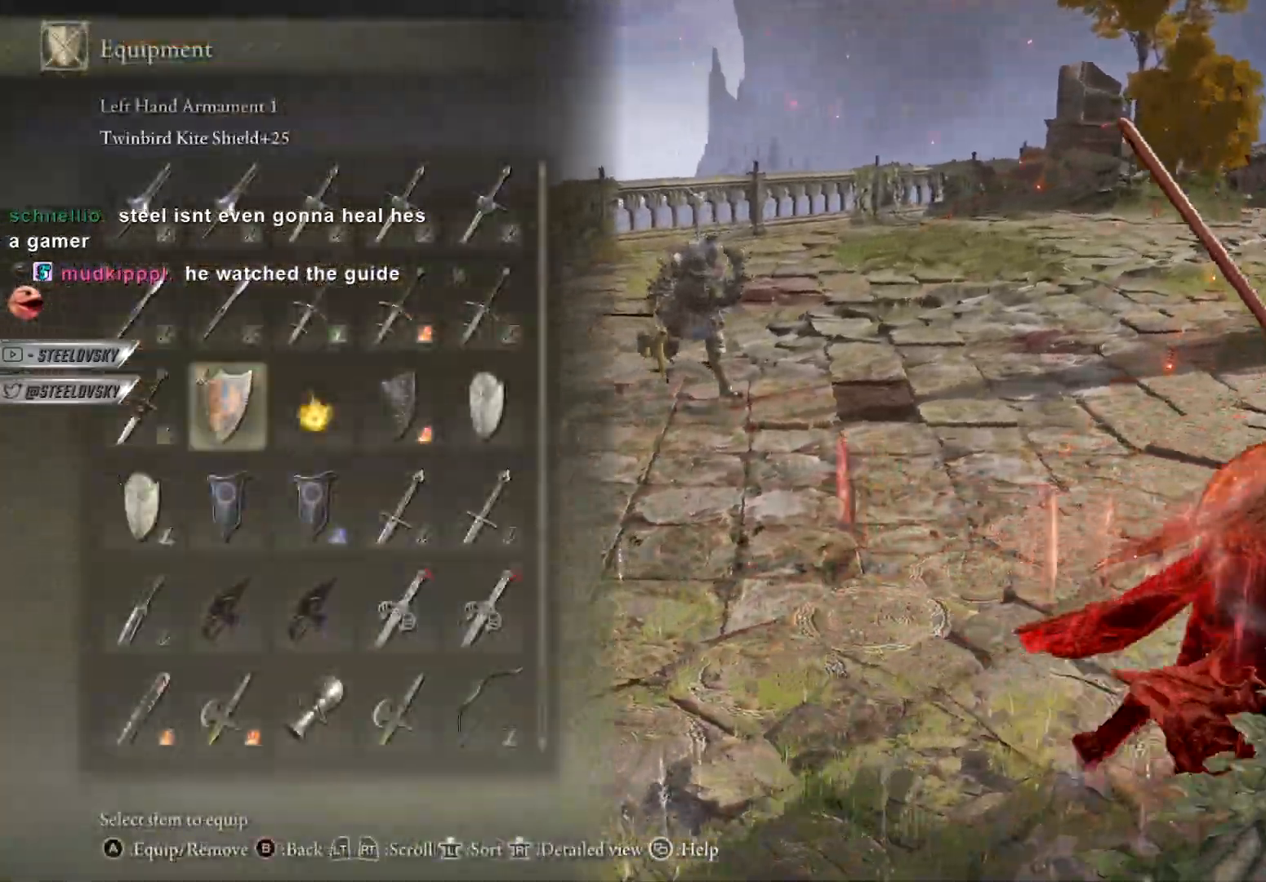
{"buttons": [], "left_stick": "up-right", "right_stick": "center", "events": [[233, "Y", "down"], [267, "R1", "down"], [350, "Y", "up"], [383, "B", "up"], [383, "R1", "up"]]}
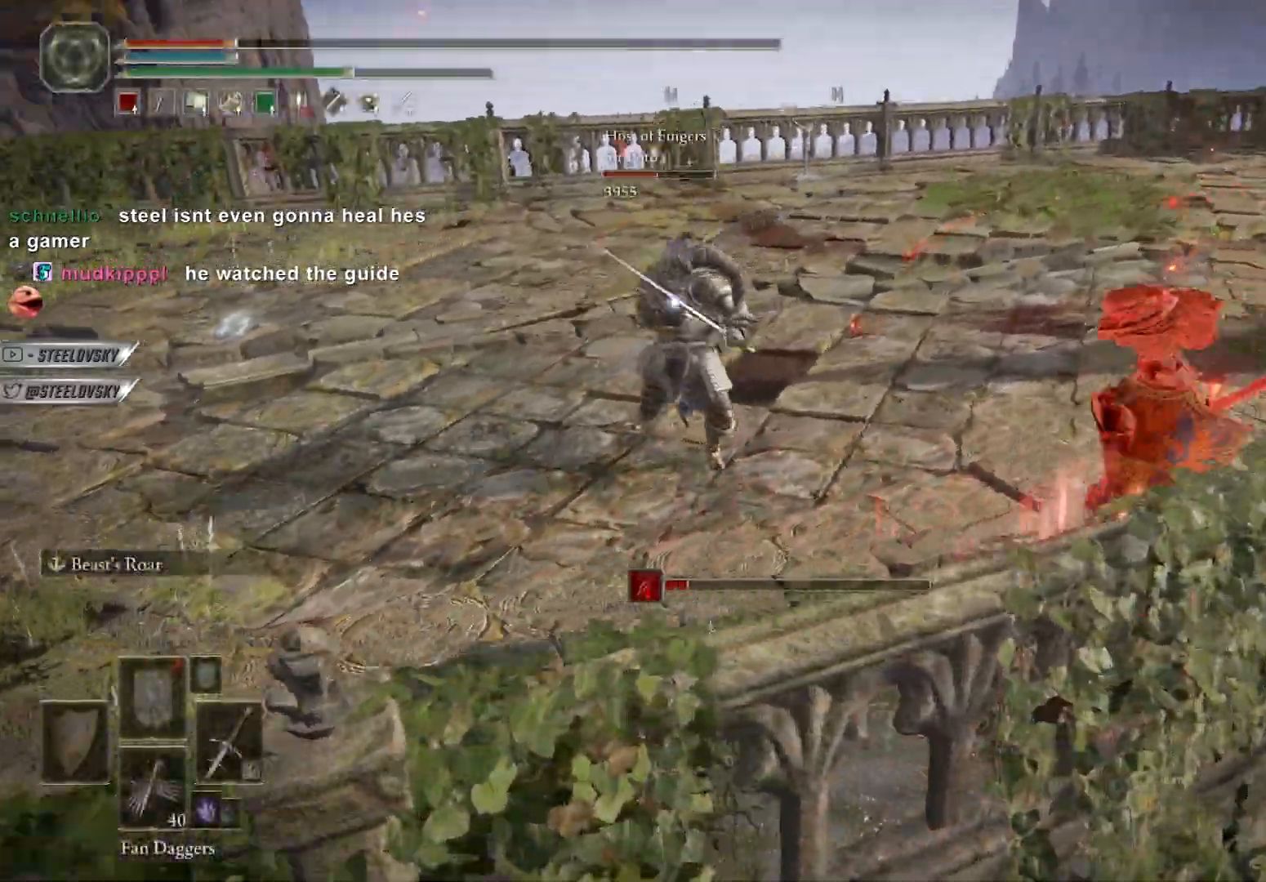
{"buttons": [], "left_stick": "up-right", "right_stick": "center", "events": [[400, "left_stick", "up"], [500, "left_stick", "up-right"]]}
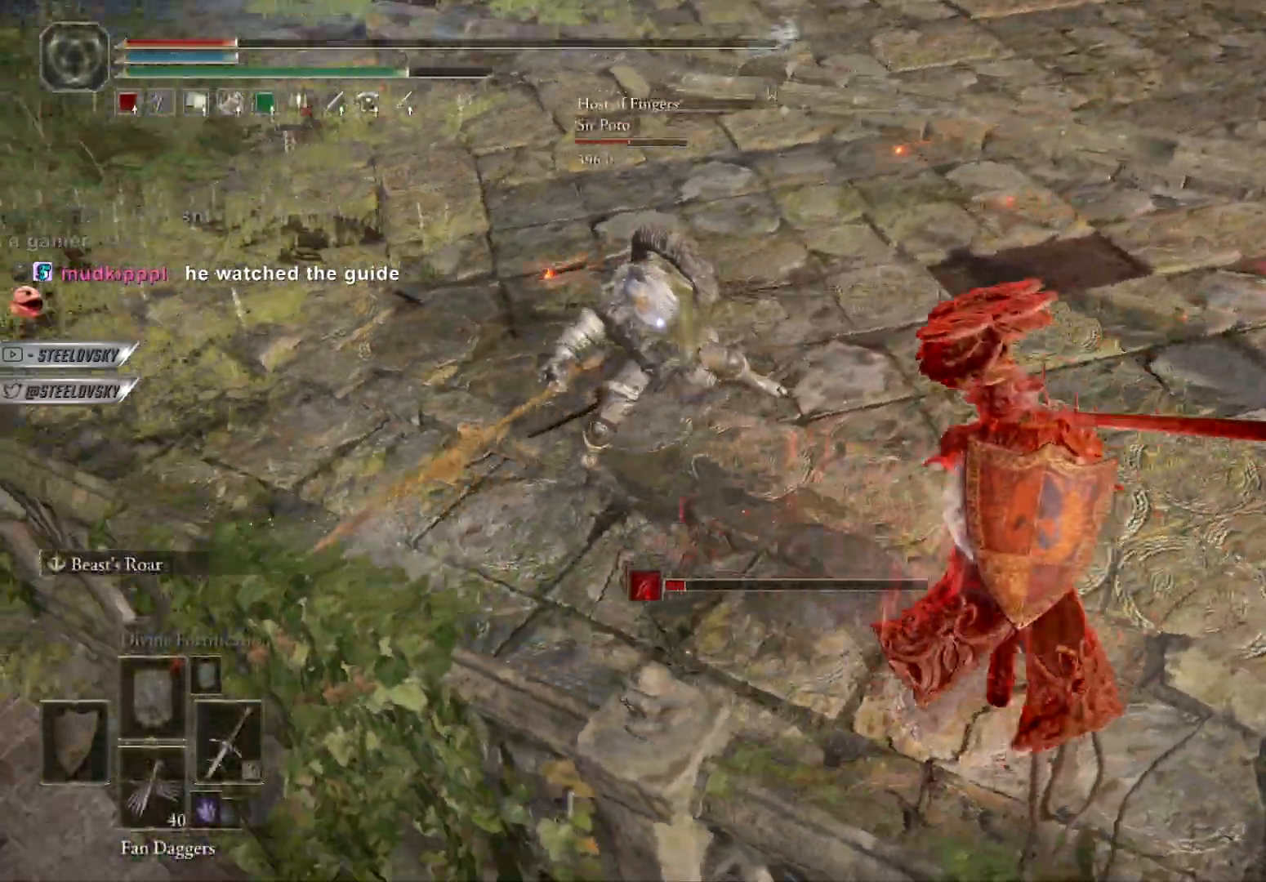
{"buttons": [], "left_stick": "right", "right_stick": "center", "events": [[117, "left_stick", "right"], [200, "R3", "down"], [300, "R3", "up"], [300, "right_stick", "down"], [383, "right_stick", "center"]]}
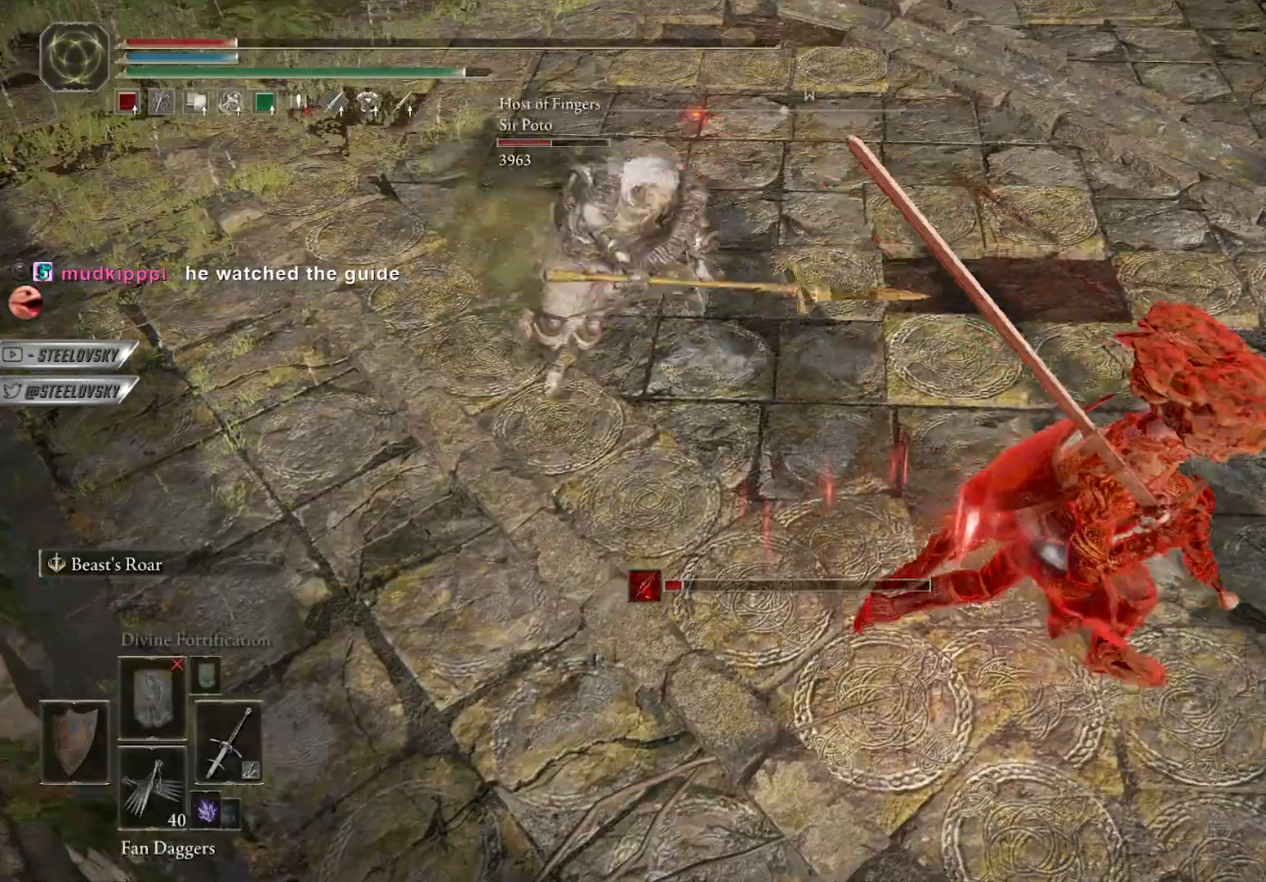
{"buttons": ["B"], "left_stick": "down-right", "right_stick": "center", "events": [[83, "right_stick", "up-left"], [183, "B", "down"], [250, "right_stick", "center"], [383, "left_stick", "down-right"]]}
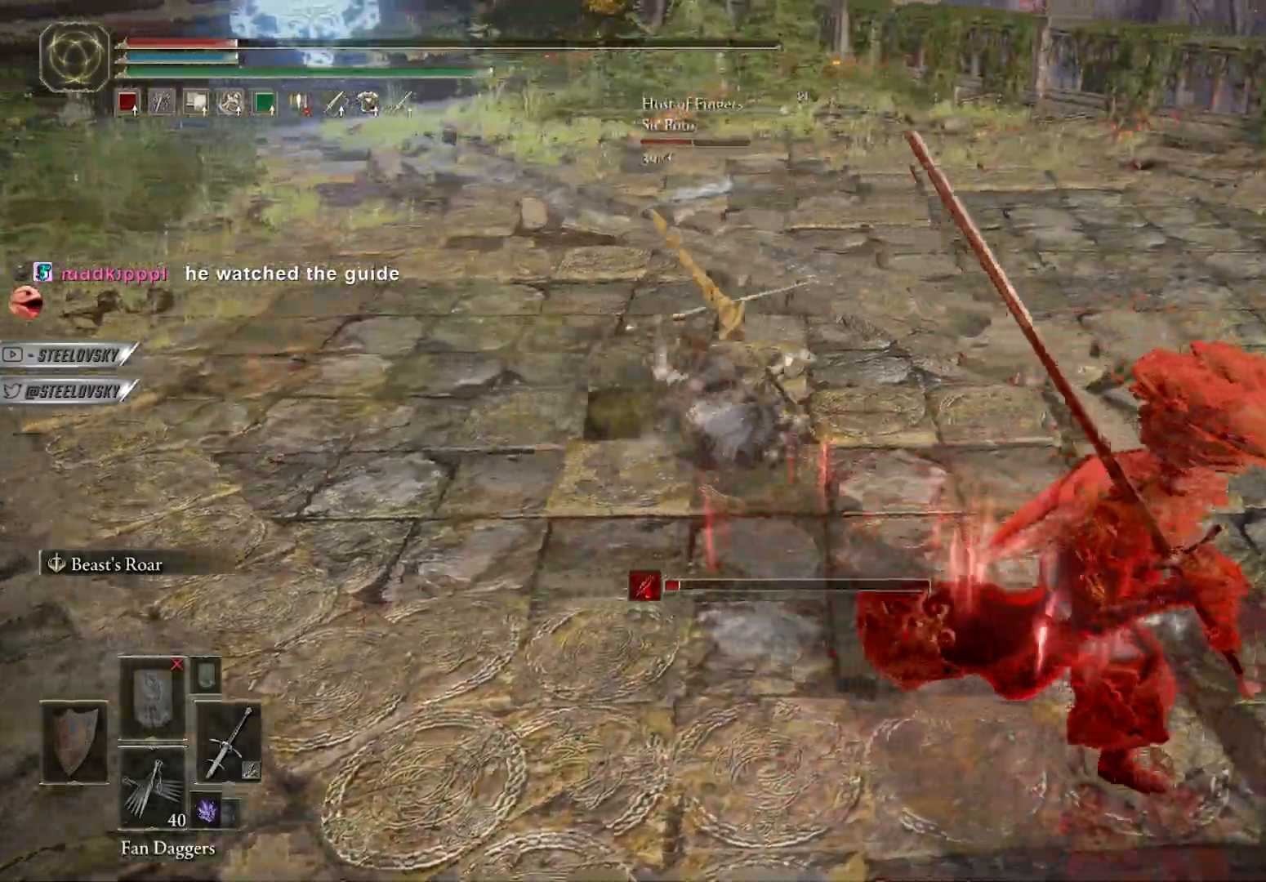
{"buttons": ["A", "B"], "left_stick": "down-right", "right_stick": "center", "events": [[117, "A", "down"], [250, "A", "up"], [450, "A", "down"]]}
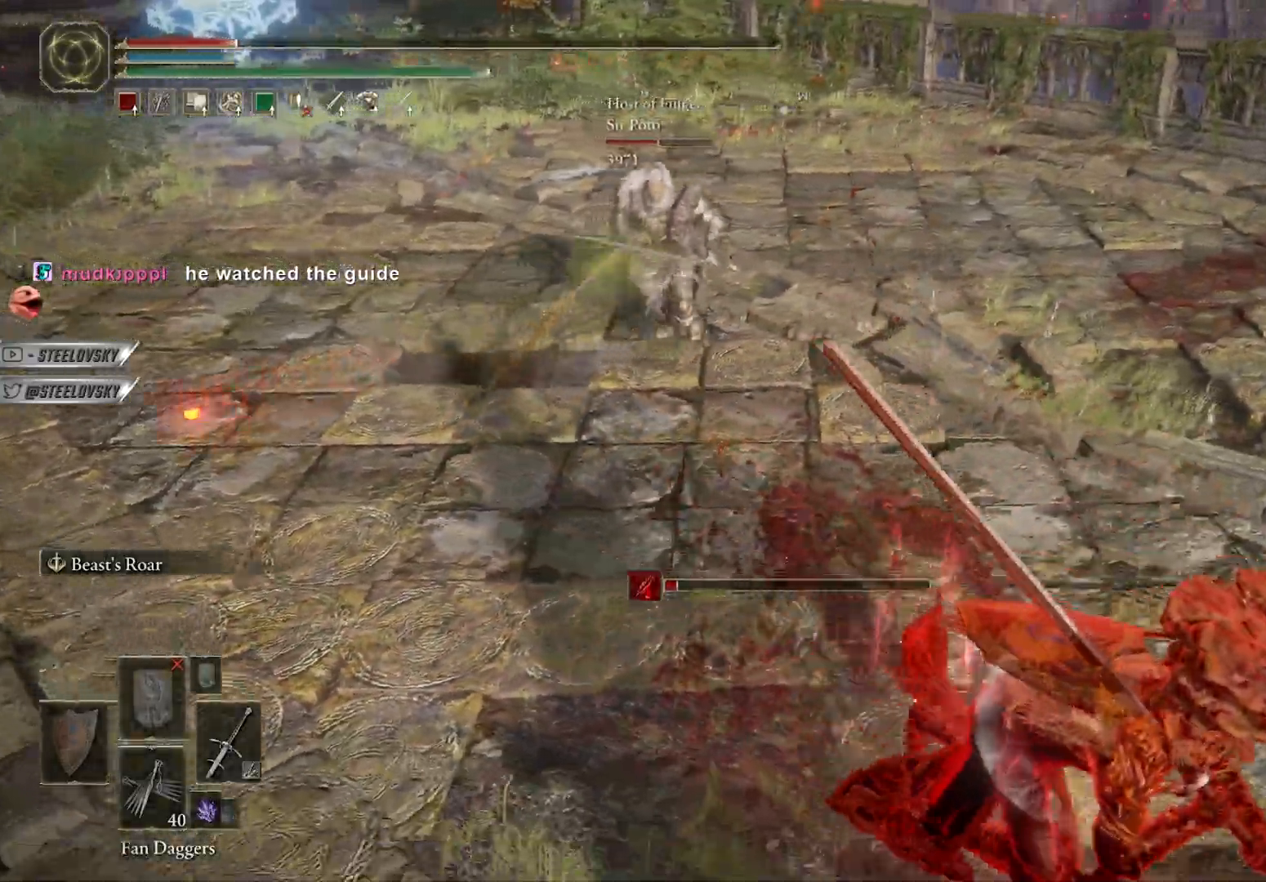
{"buttons": ["A", "B"], "left_stick": "right", "right_stick": "down-left", "events": [[83, "A", "up"], [150, "left_stick", "right"], [250, "left_stick", "up-right"], [383, "R3", "down"], [450, "A", "down"], [450, "left_stick", "right"], [500, "R3", "up"], [500, "right_stick", "down-left"]]}
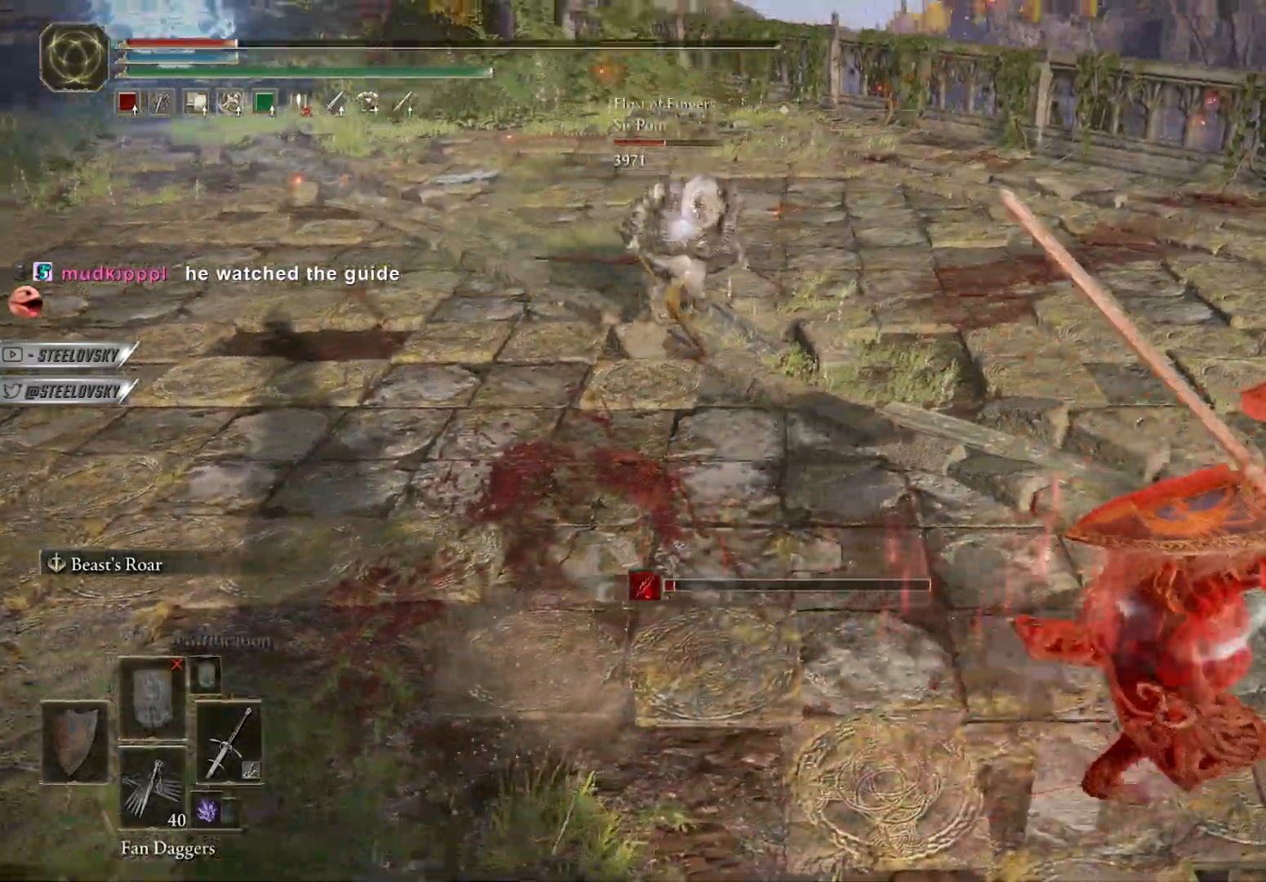
{"buttons": ["B"], "left_stick": "down-right", "right_stick": "center", "events": [[50, "A", "up"], [83, "left_stick", "down-right"], [100, "right_stick", "center"], [233, "A", "down"], [333, "A", "up"]]}
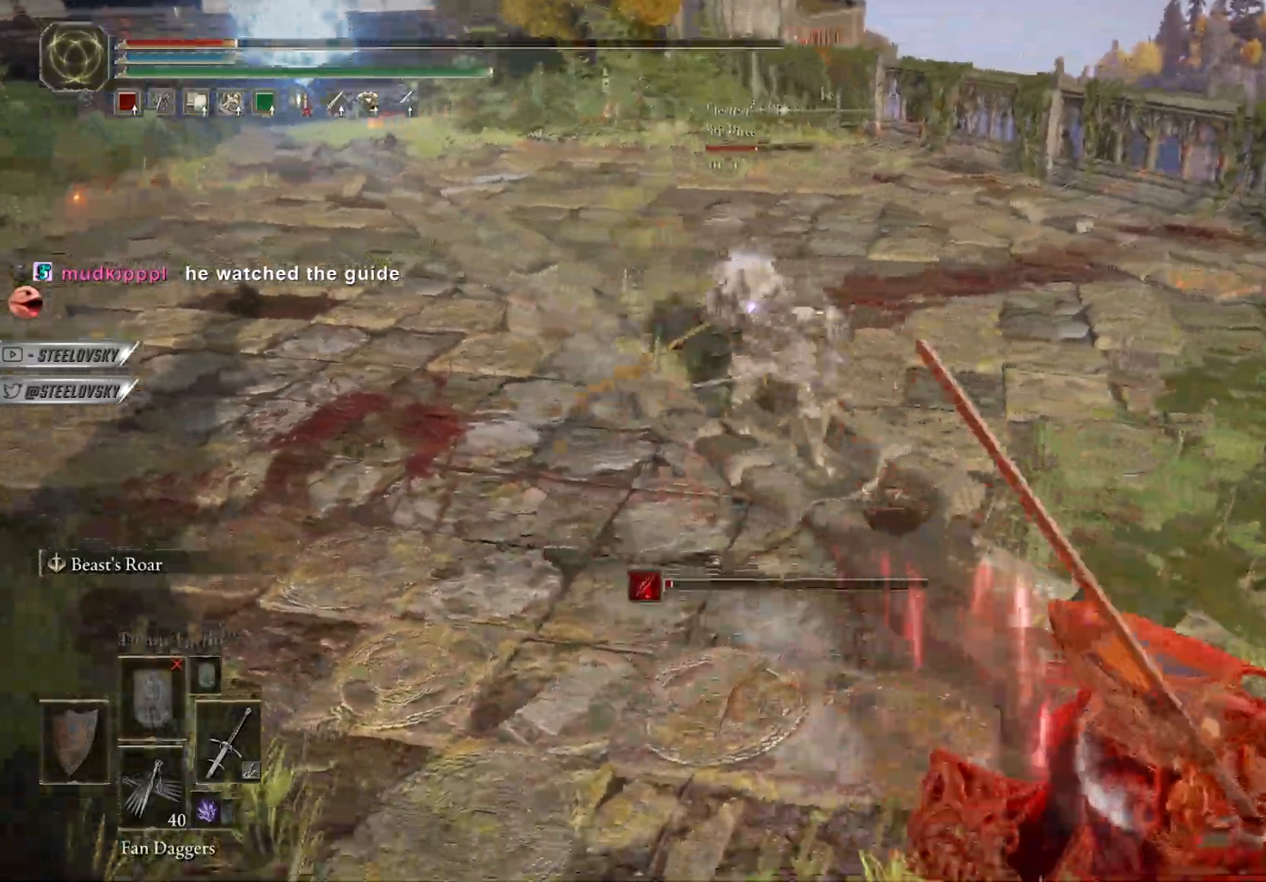
{"buttons": [], "left_stick": "up", "right_stick": "center", "events": [[217, "B", "up"], [267, "B", "down"], [367, "B", "up"], [383, "left_stick", "up-right"], [500, "left_stick", "up"]]}
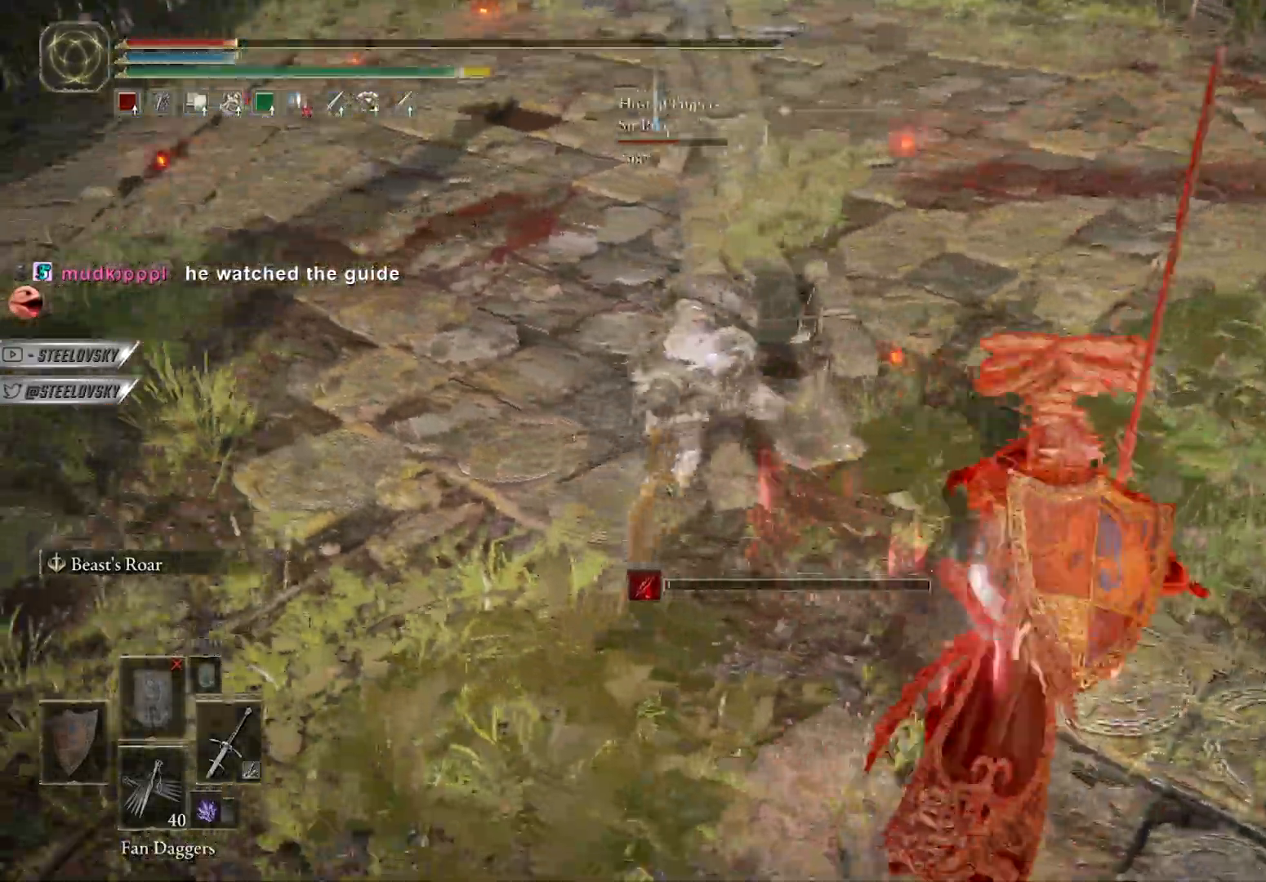
{"buttons": [], "left_stick": "up-right", "right_stick": "center", "events": [[333, "left_stick", "center"], [450, "left_stick", "up-right"]]}
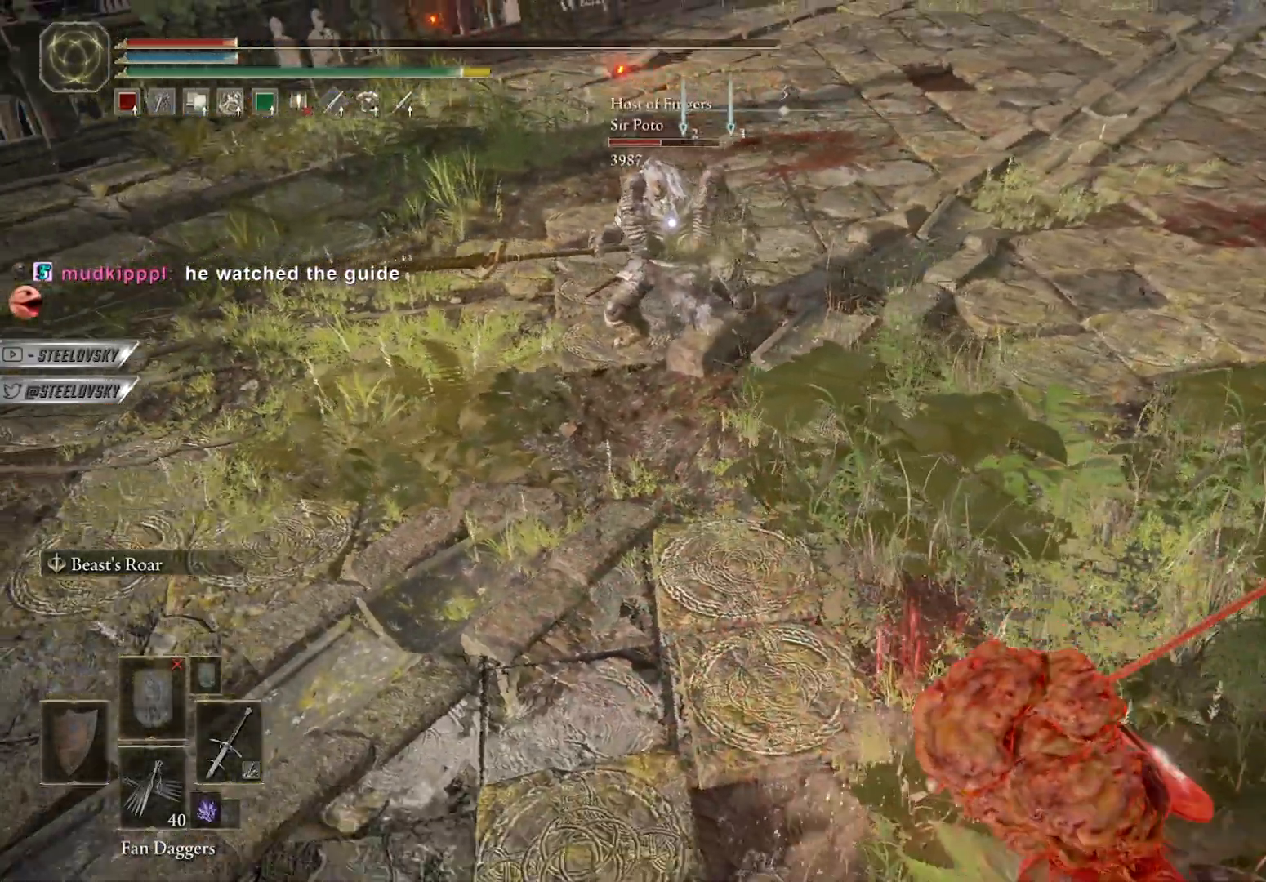
{"buttons": ["B"], "left_stick": "up-right", "right_stick": "center", "events": [[33, "B", "down"], [83, "left_stick", "down-right"], [500, "left_stick", "up-right"]]}
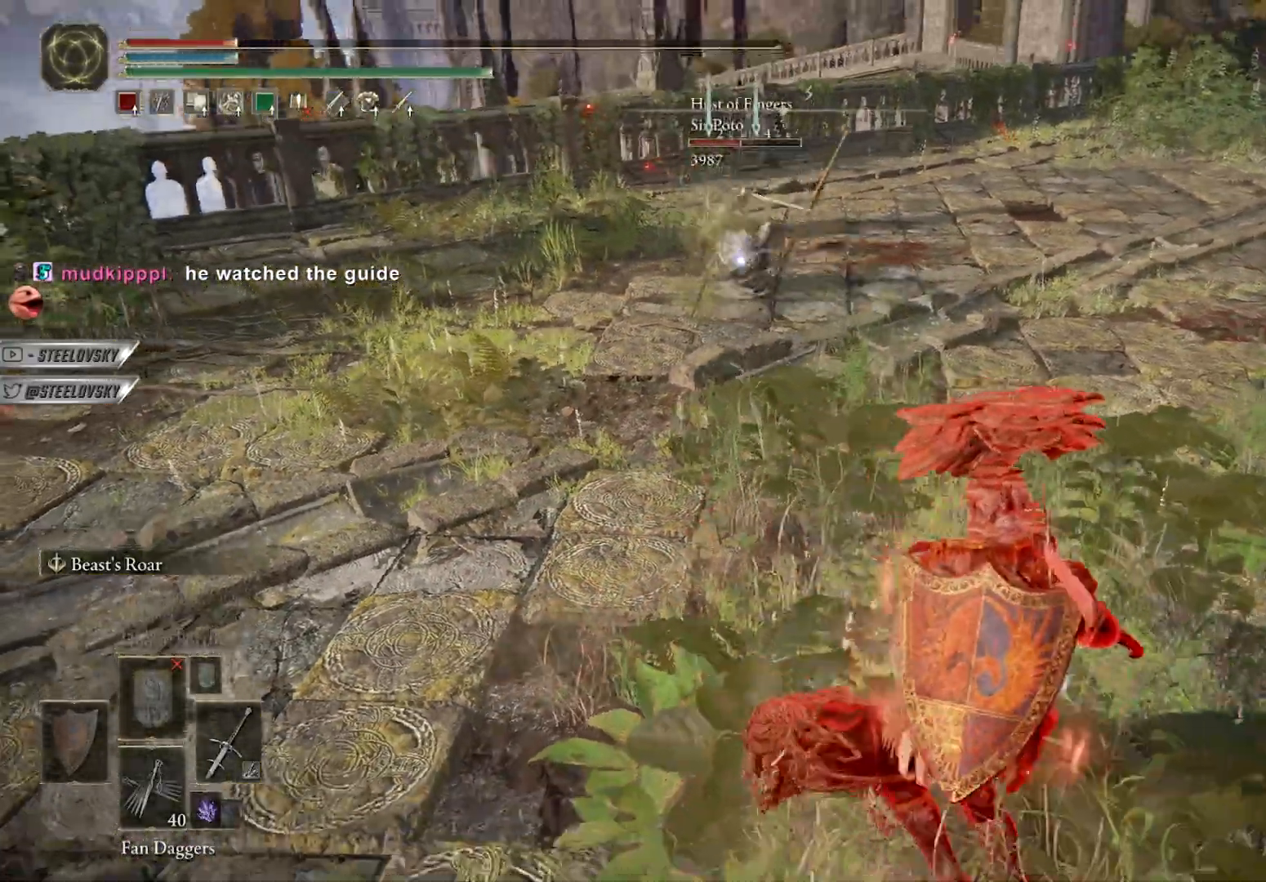
{"buttons": ["B"], "left_stick": "up-right", "right_stick": "center", "events": [[67, "R3", "down"], [183, "R3", "up"]]}
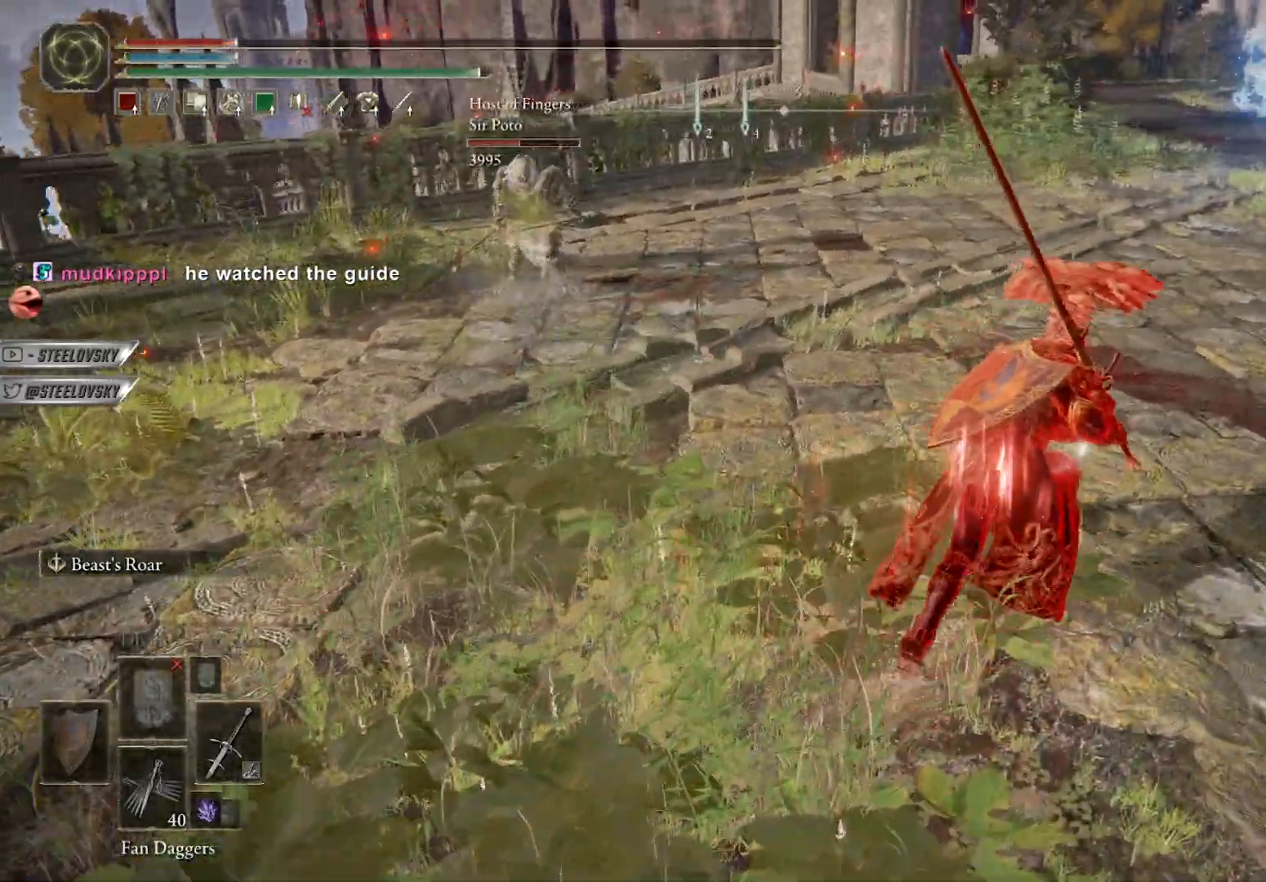
{"buttons": ["B"], "left_stick": "up-right", "right_stick": "center", "events": [[333, "right_stick", "left"], [483, "right_stick", "center"]]}
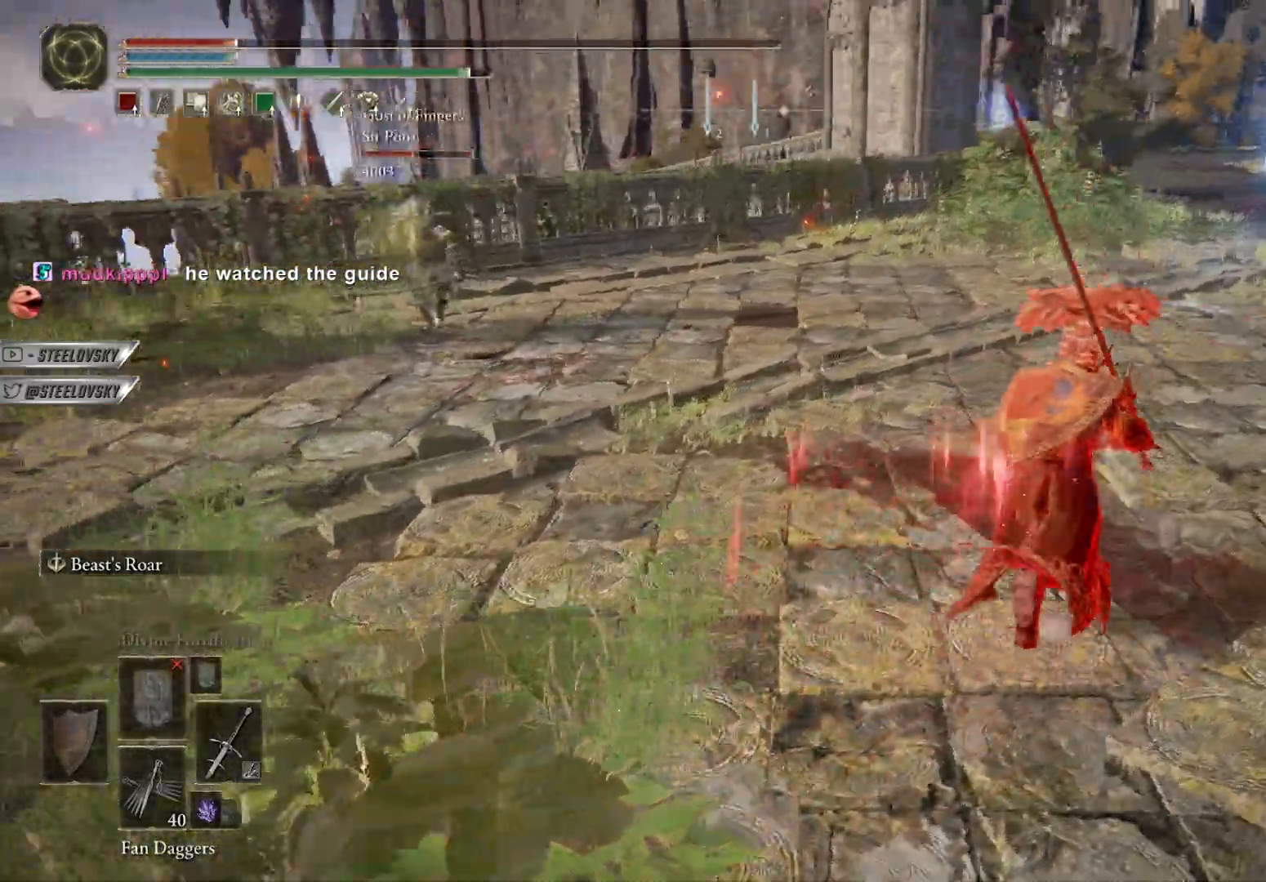
{"buttons": ["B"], "left_stick": "up-left", "right_stick": "center", "events": [[50, "left_stick", "up"], [167, "right_stick", "down-left"], [283, "right_stick", "center"], [483, "left_stick", "up-left"]]}
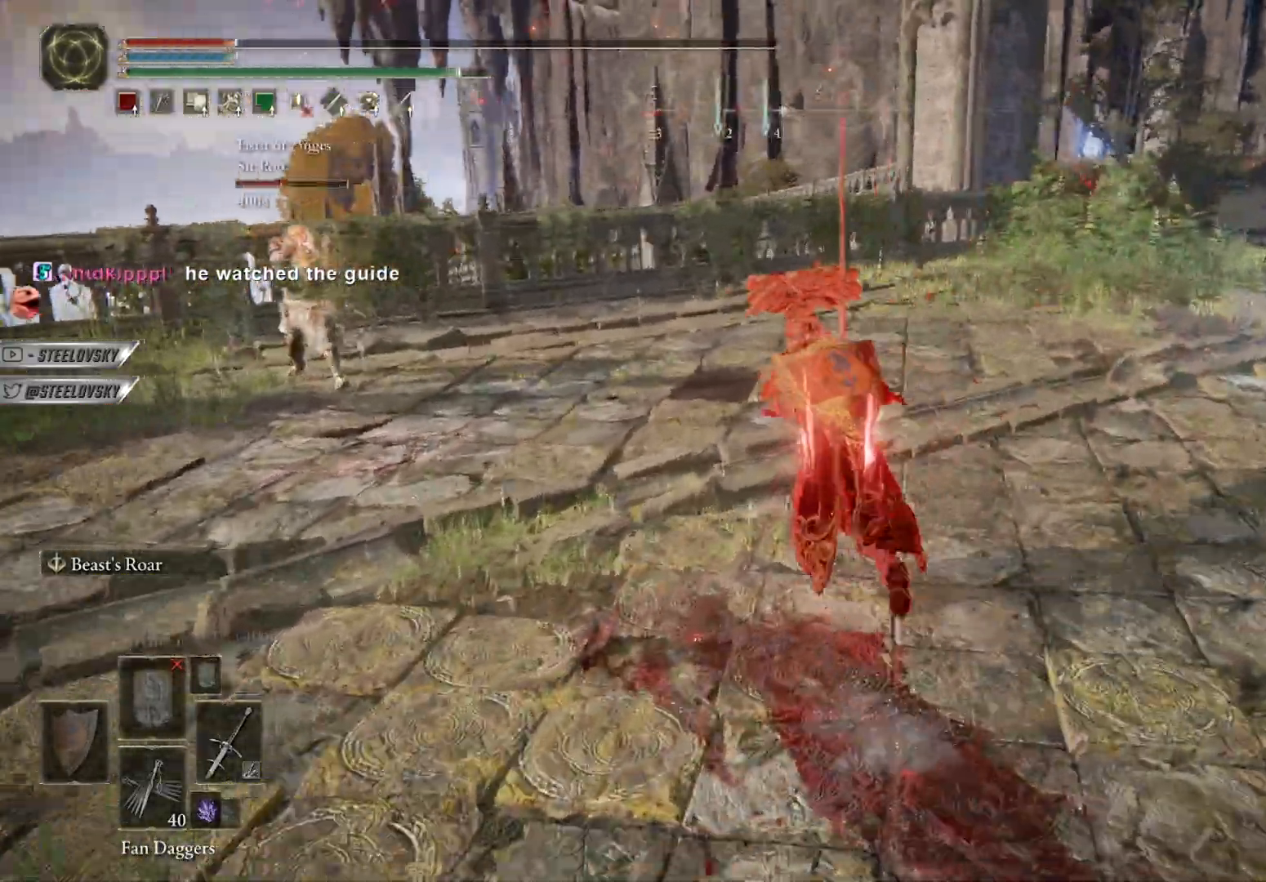
{"buttons": ["B"], "left_stick": "up-left", "right_stick": "center", "events": [[83, "L3", "down"], [217, "R1", "down"], [217, "R3", "down"], [250, "L3", "up"], [300, "R3", "up"], [317, "R1", "up"]]}
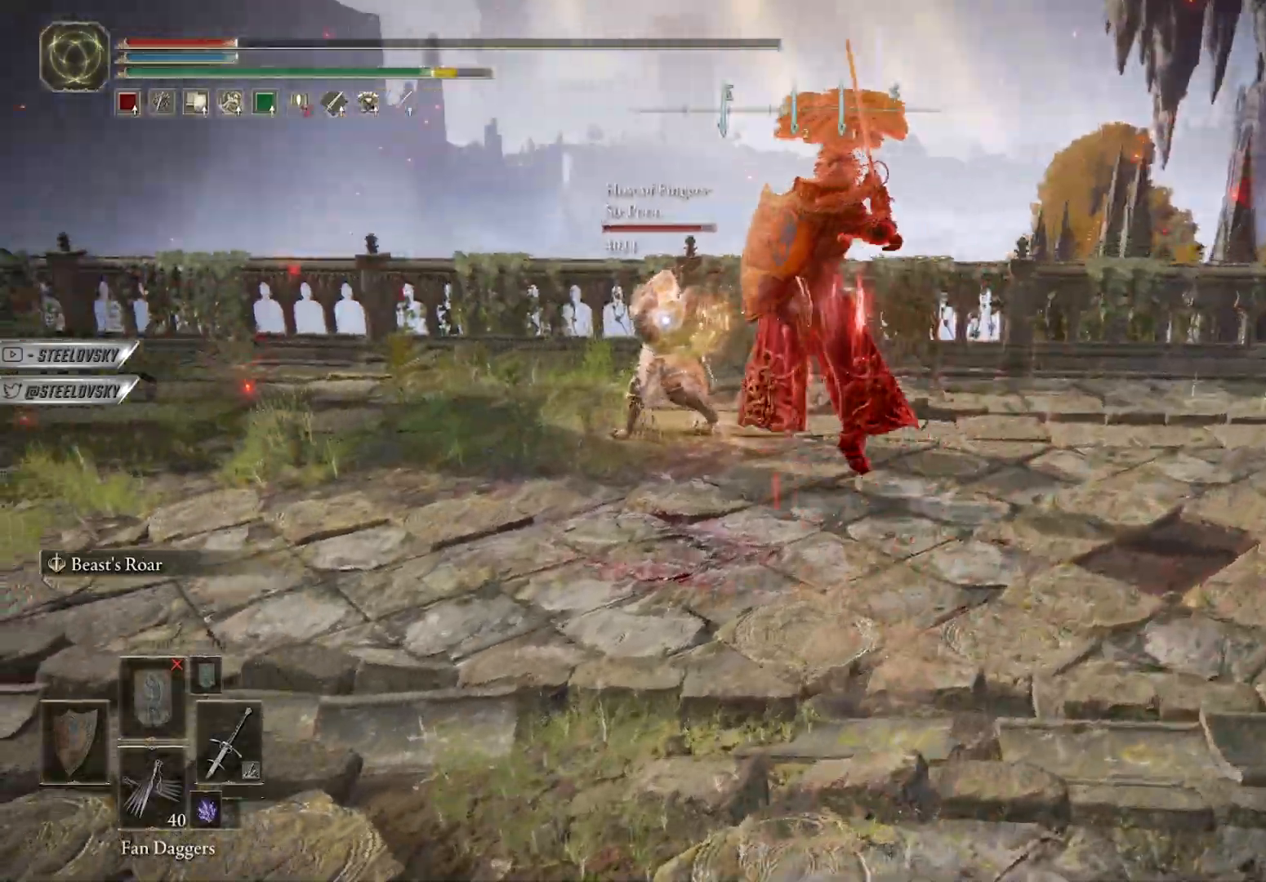
{"buttons": ["B"], "left_stick": "up", "right_stick": "center", "events": [[367, "left_stick", "up"]]}
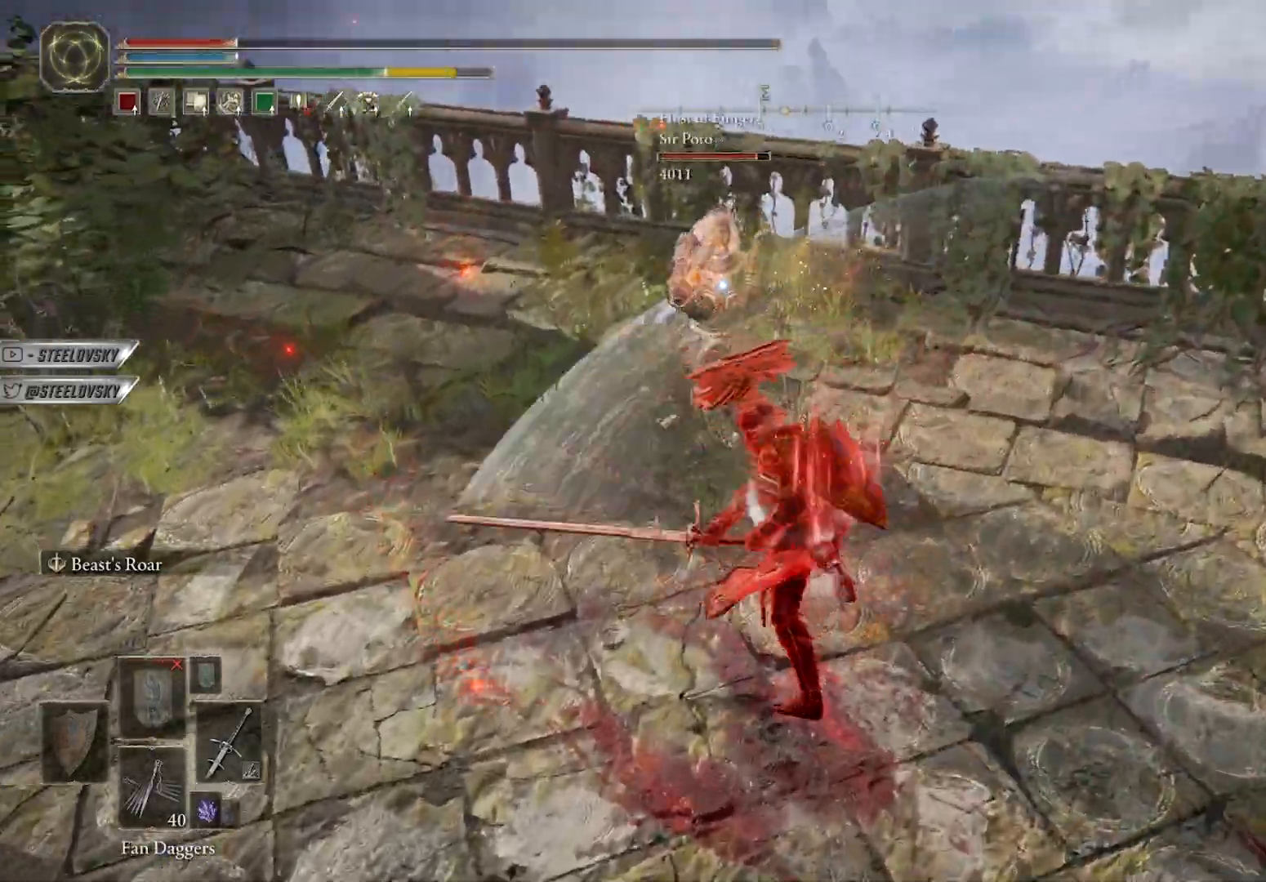
{"buttons": ["B"], "left_stick": "up-right", "right_stick": "center", "events": [[250, "left_stick", "up-right"]]}
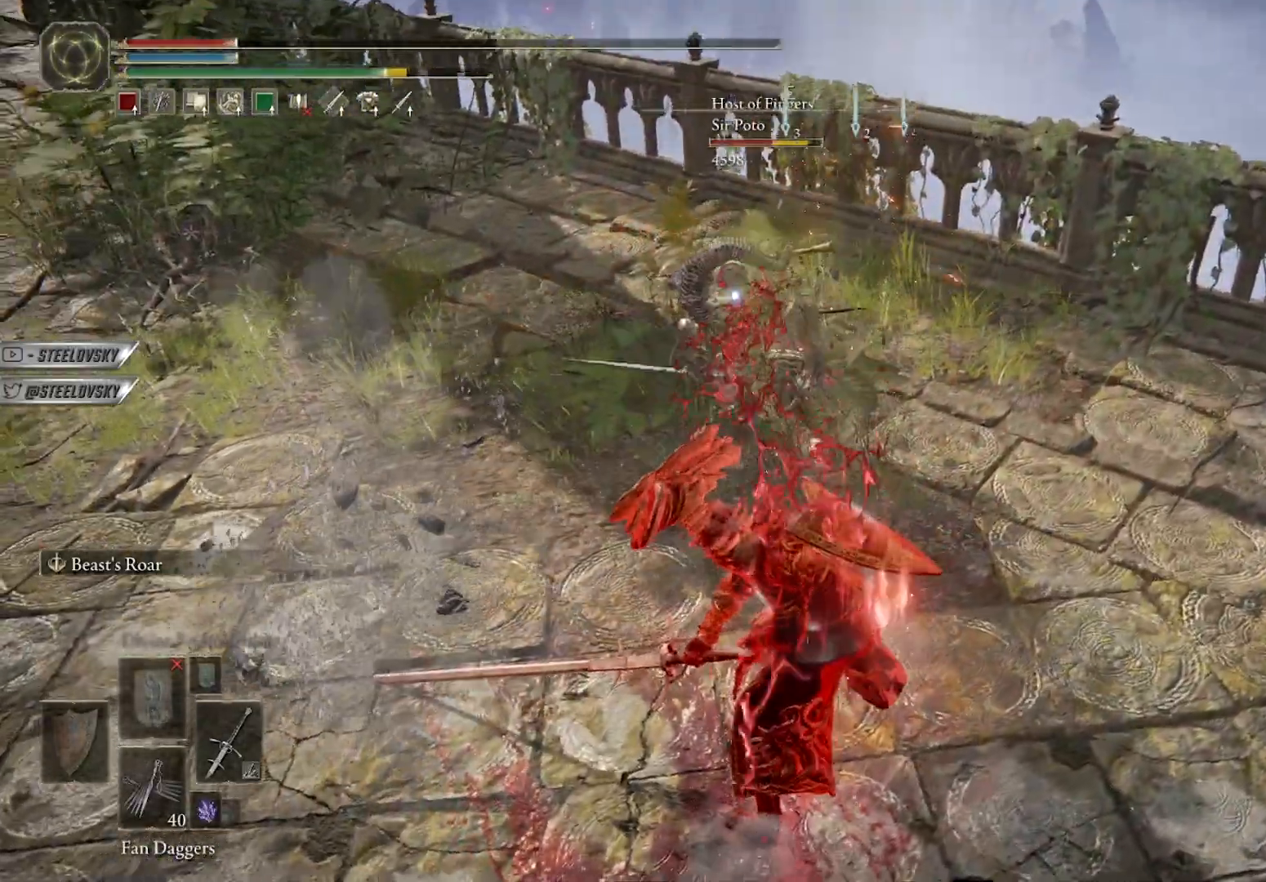
{"buttons": ["B"], "left_stick": "up-right", "right_stick": "center", "events": [[333, "A", "down"], [450, "A", "up"]]}
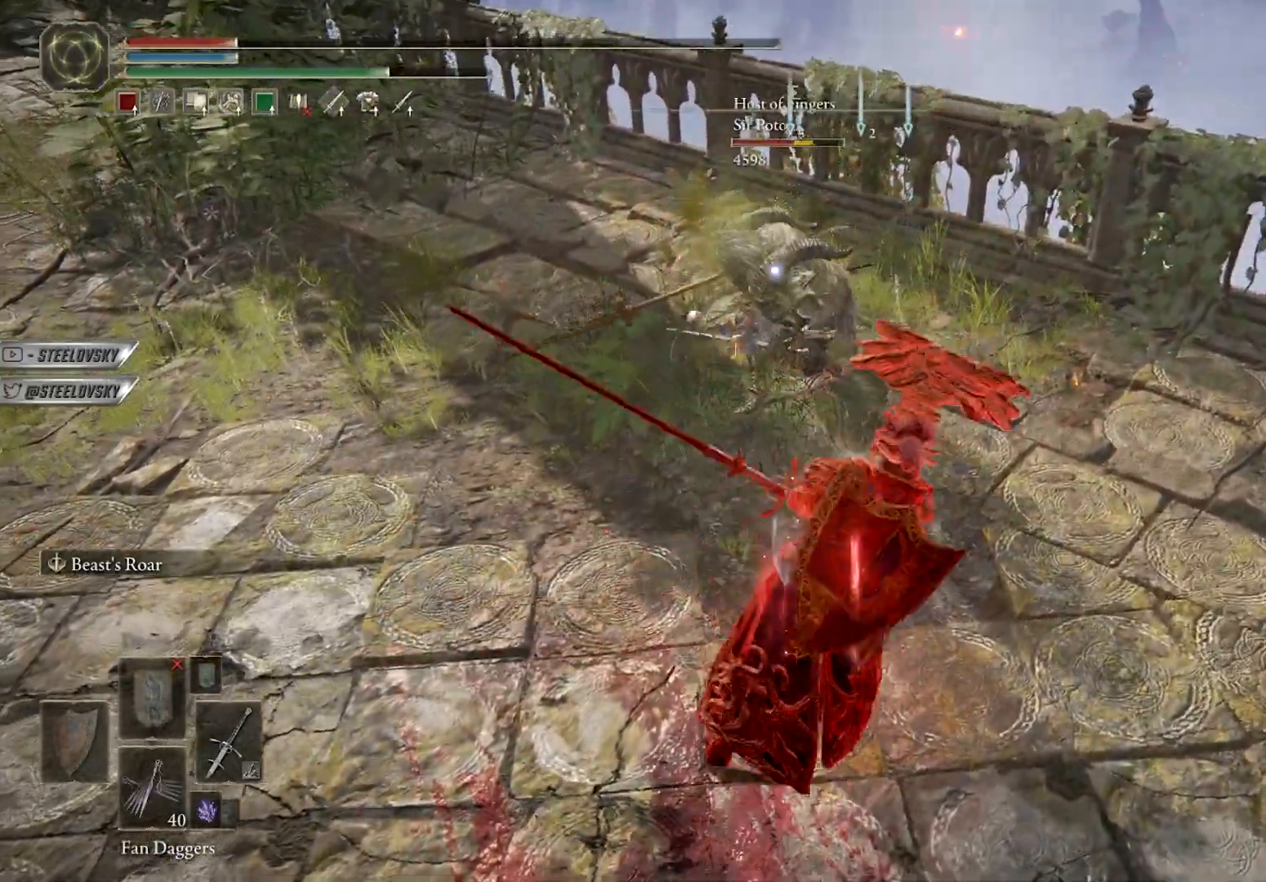
{"buttons": ["B"], "left_stick": "up", "right_stick": "center", "events": [[200, "A", "down"], [317, "left_stick", "up"], [367, "A", "up"]]}
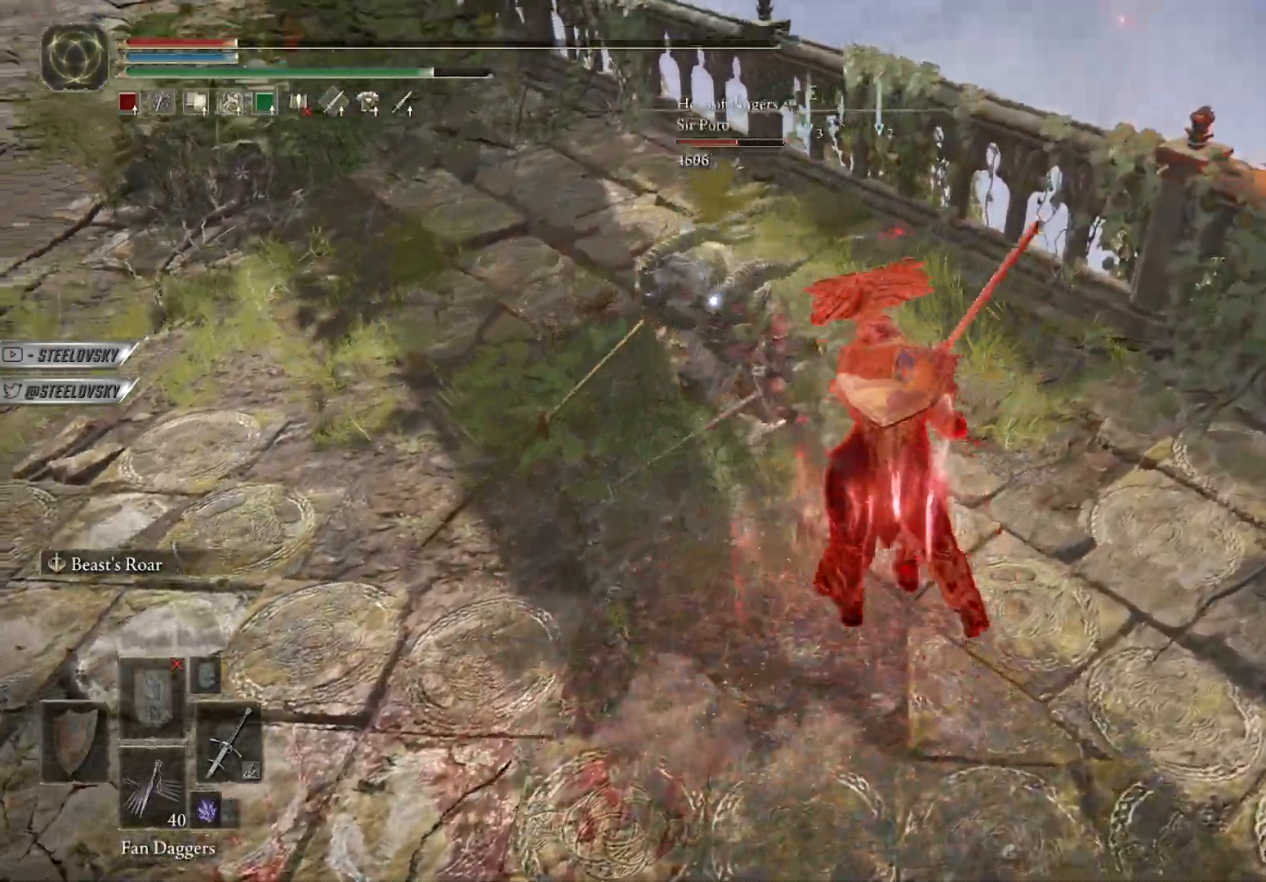
{"buttons": ["B"], "left_stick": "up-left", "right_stick": "center", "events": [[133, "R1", "down"], [150, "left_stick", "up-left"], [250, "R1", "up"]]}
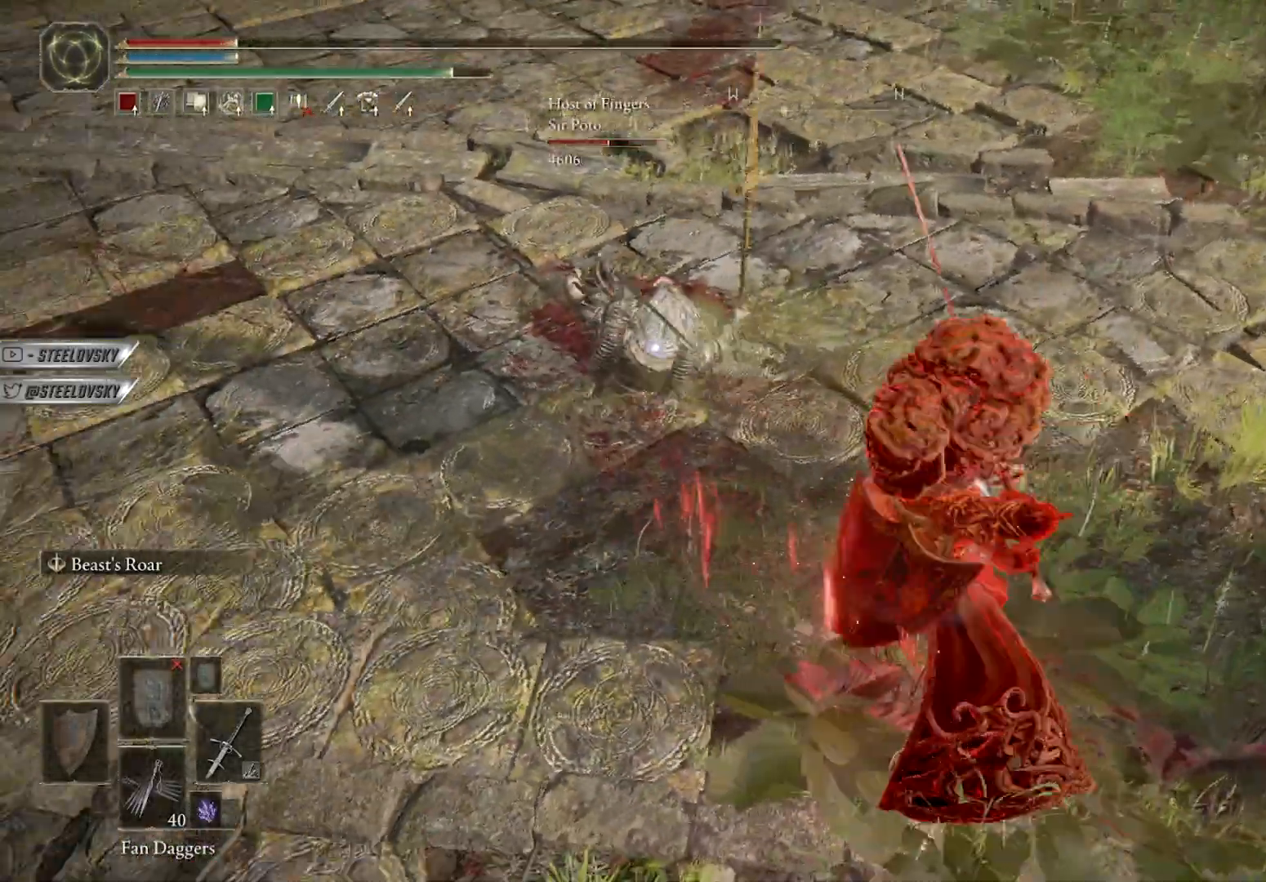
{"buttons": ["B"], "left_stick": "up-right", "right_stick": "center", "events": [[167, "left_stick", "up"], [367, "left_stick", "up-right"]]}
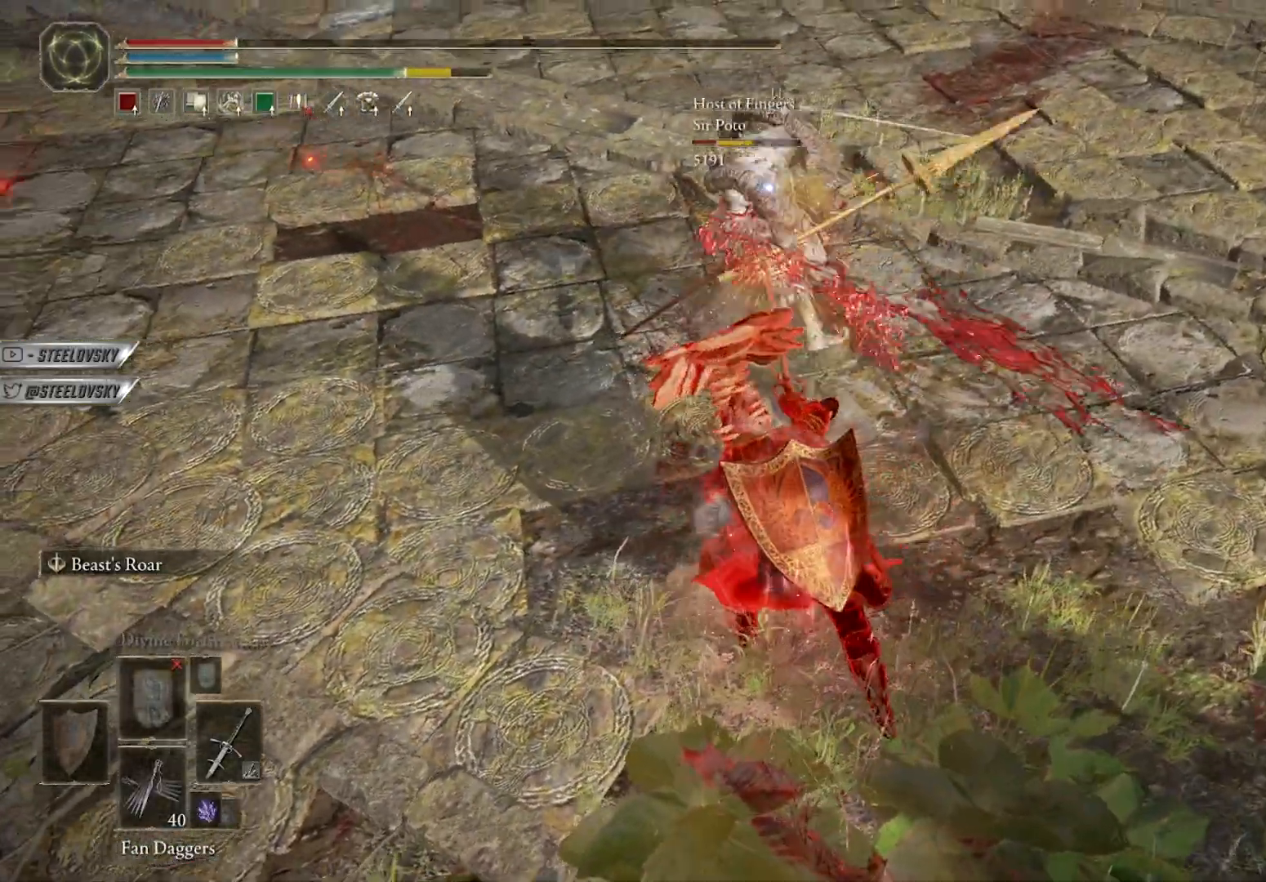
{"buttons": ["B"], "left_stick": "up", "right_stick": "center", "events": [[67, "A", "down"], [167, "A", "up"], [250, "R1", "down"], [283, "left_stick", "up"], [333, "R1", "up"], [367, "R1", "down"], [483, "R1", "up"]]}
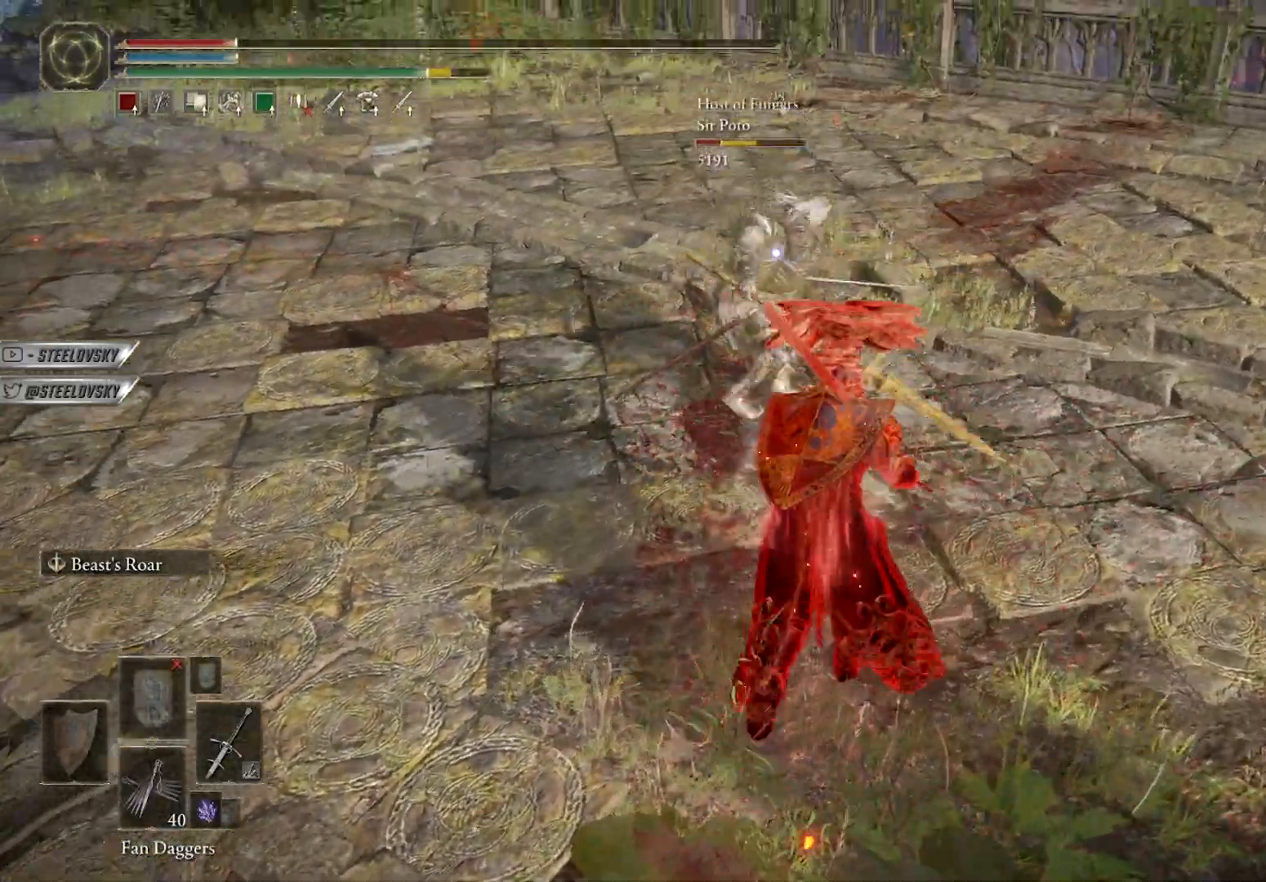
{"buttons": ["B"], "left_stick": "up", "right_stick": "center", "events": []}
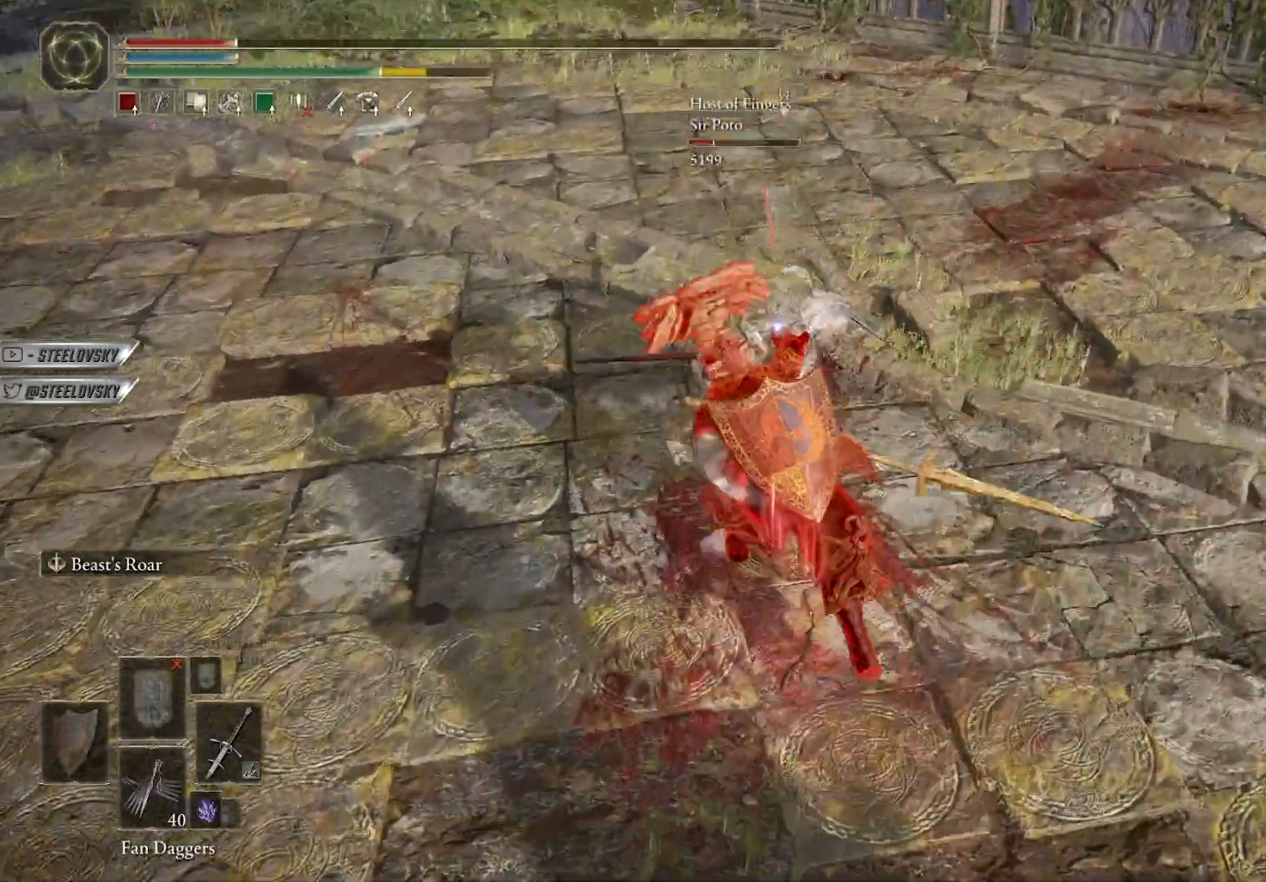
{"buttons": ["A", "B", "R3"], "left_stick": "up-right", "right_stick": "down-left", "events": [[67, "left_stick", "up-right"], [383, "A", "down"], [400, "R3", "down"], [483, "right_stick", "down-left"]]}
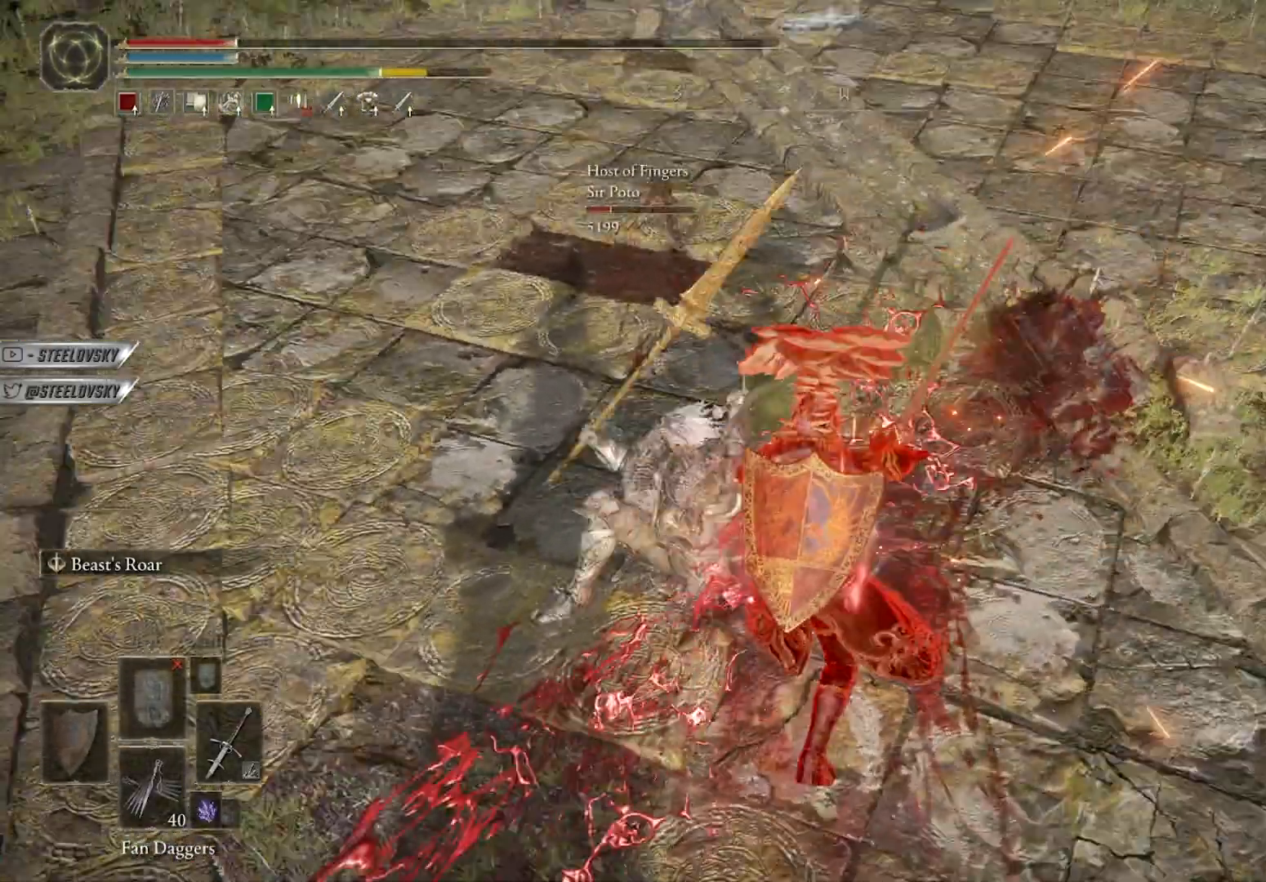
{"buttons": ["B"], "left_stick": "left", "right_stick": "center", "events": [[17, "R3", "up"], [33, "A", "up"], [67, "right_stick", "center"], [133, "left_stick", "up-left"], [200, "R1", "down"], [217, "R3", "down"], [283, "left_stick", "left"], [300, "R3", "up"], [300, "right_stick", "down-left"], [317, "R1", "up"], [367, "right_stick", "center"]]}
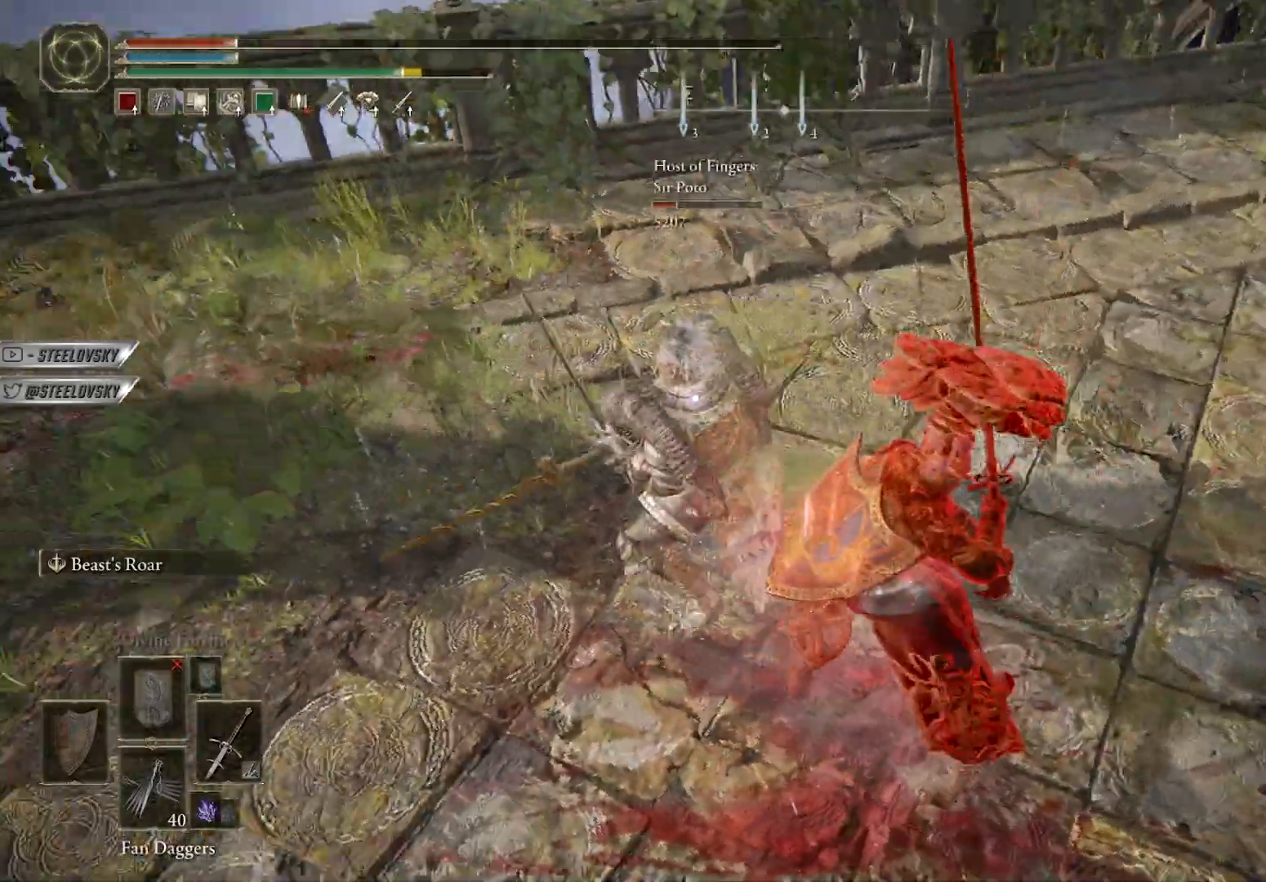
{"buttons": ["B"], "left_stick": "up-right", "right_stick": "center", "events": [[233, "left_stick", "up-left"], [500, "left_stick", "up-right"]]}
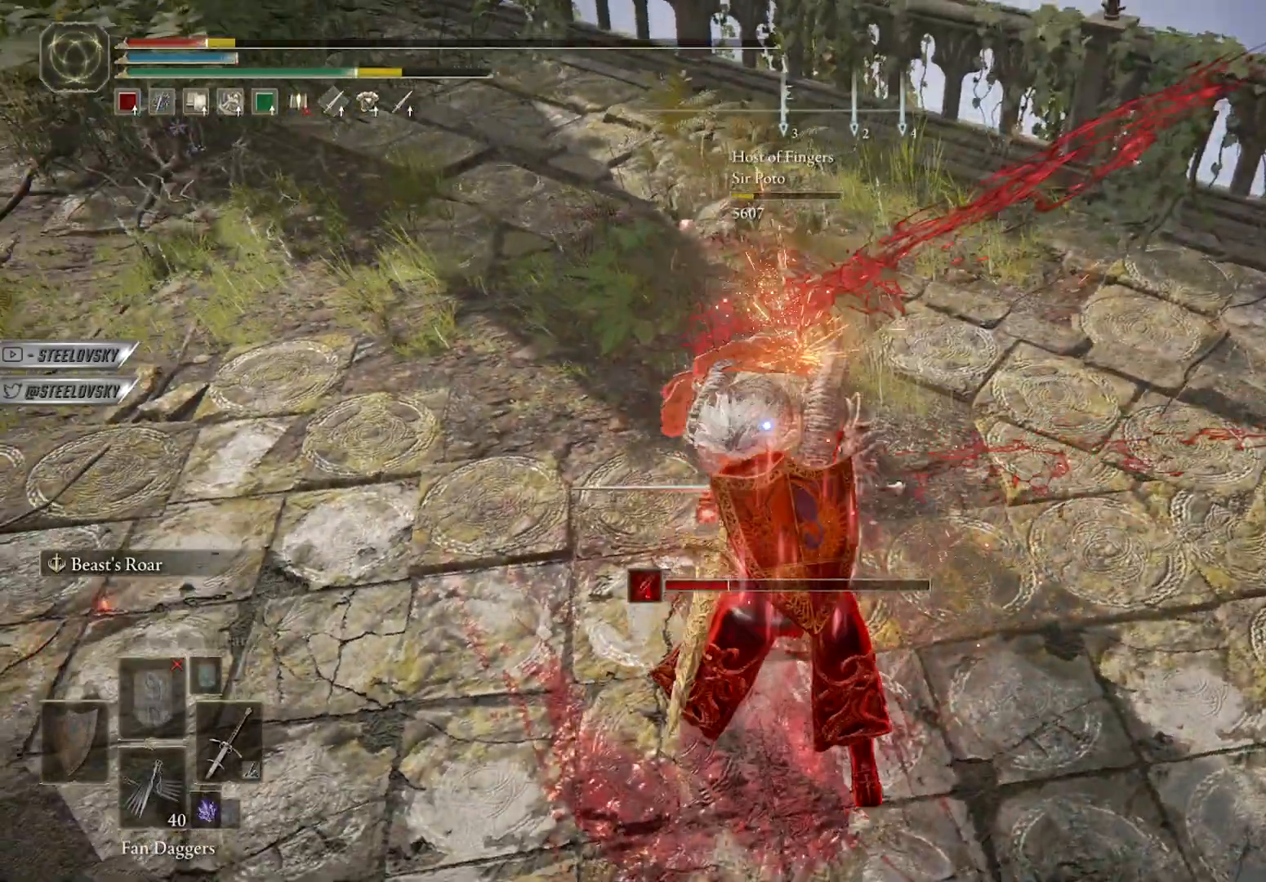
{"buttons": ["B"], "left_stick": "down", "right_stick": "center", "events": [[150, "R3", "down"], [200, "right_stick", "up-left"], [250, "A", "down"], [250, "R3", "up"], [250, "left_stick", "down-right"], [333, "left_stick", "down"], [367, "A", "up"], [367, "right_stick", "center"]]}
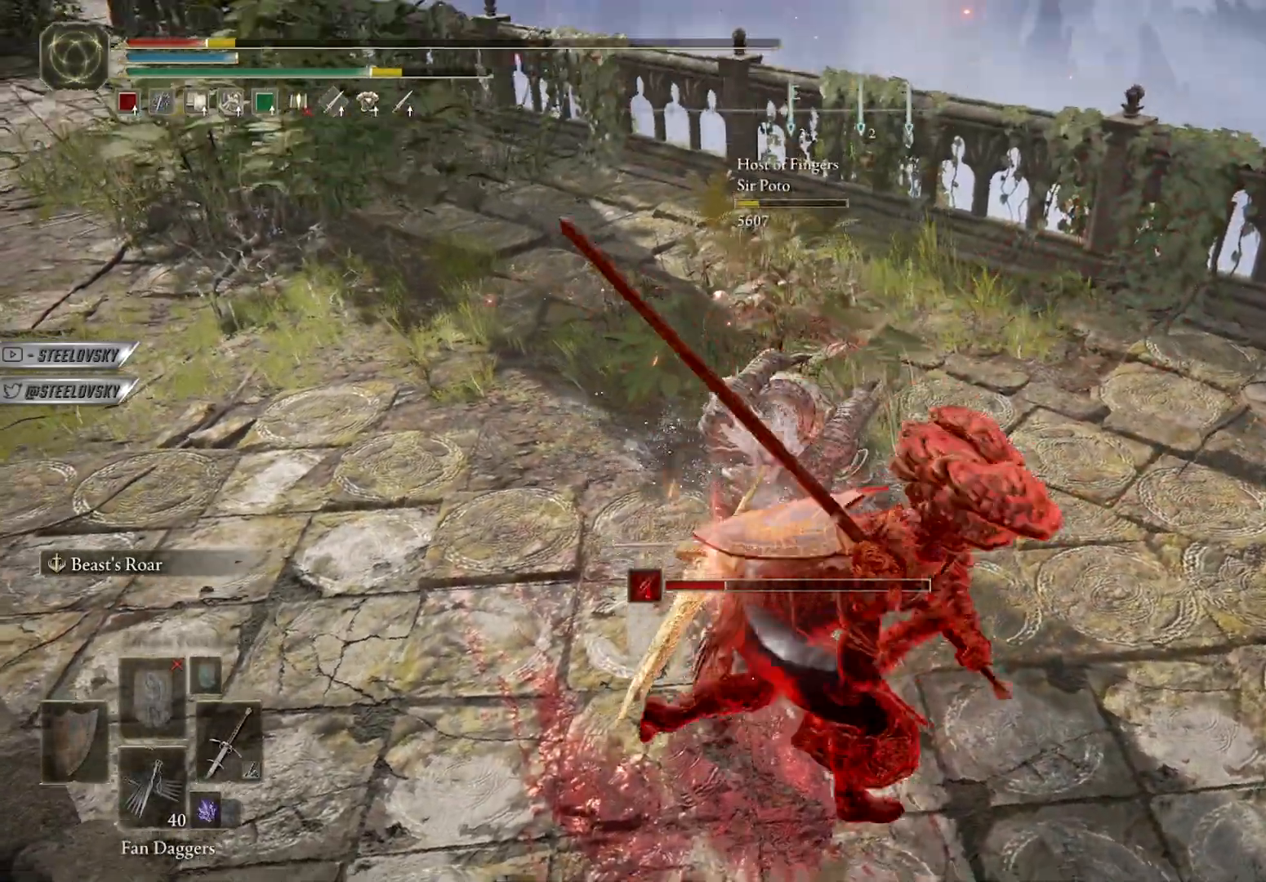
{"buttons": ["B"], "left_stick": "up-right", "right_stick": "center", "events": [[83, "L1", "down"], [117, "right_stick", "up-right"], [167, "left_stick", "right"], [200, "right_stick", "right"], [383, "left_stick", "up-right"], [417, "L1", "up"], [467, "right_stick", "center"]]}